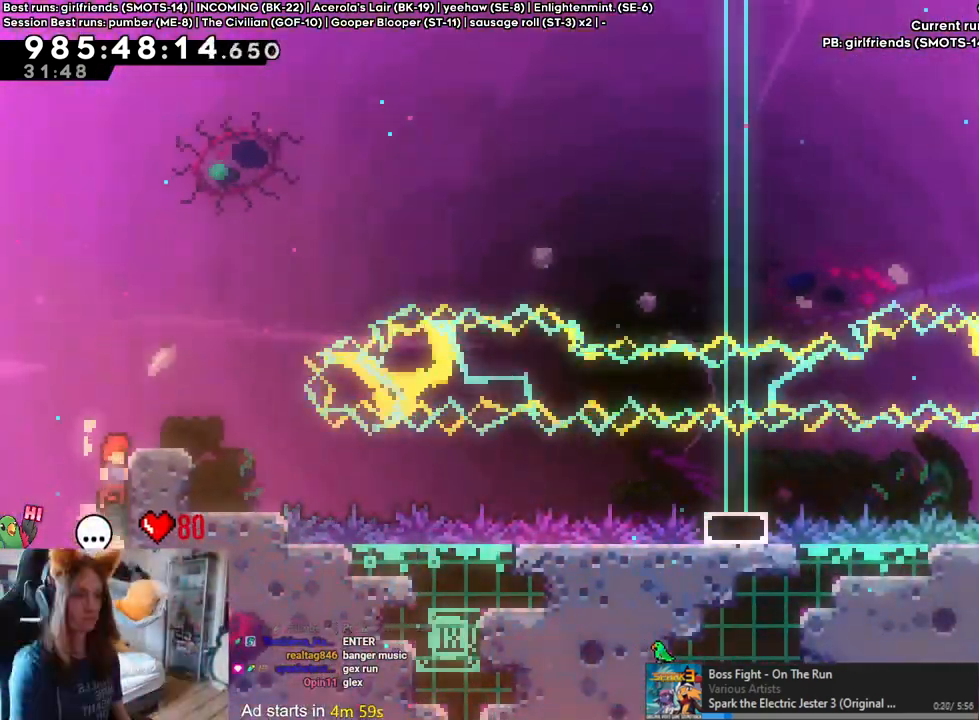
Gameplay with a controller (Nintendo layout); each line is a JSON object with the inputs held at the frame after it (dt_ms = milliseconds from this image to that frame). "events" lists button and stick changes between this image and that frame as [ms after this image, input, new state], when the widget could be followed in between. Not read: A DPAD_RIGHT HOME L1 L2 L3 R1 R3.
{"dt_ms": 500, "buttons": [], "left_stick": "center", "right_stick": "center", "events": [[67, "left_stick", "right"], [183, "B", "up"], [400, "left_stick", "center"]]}
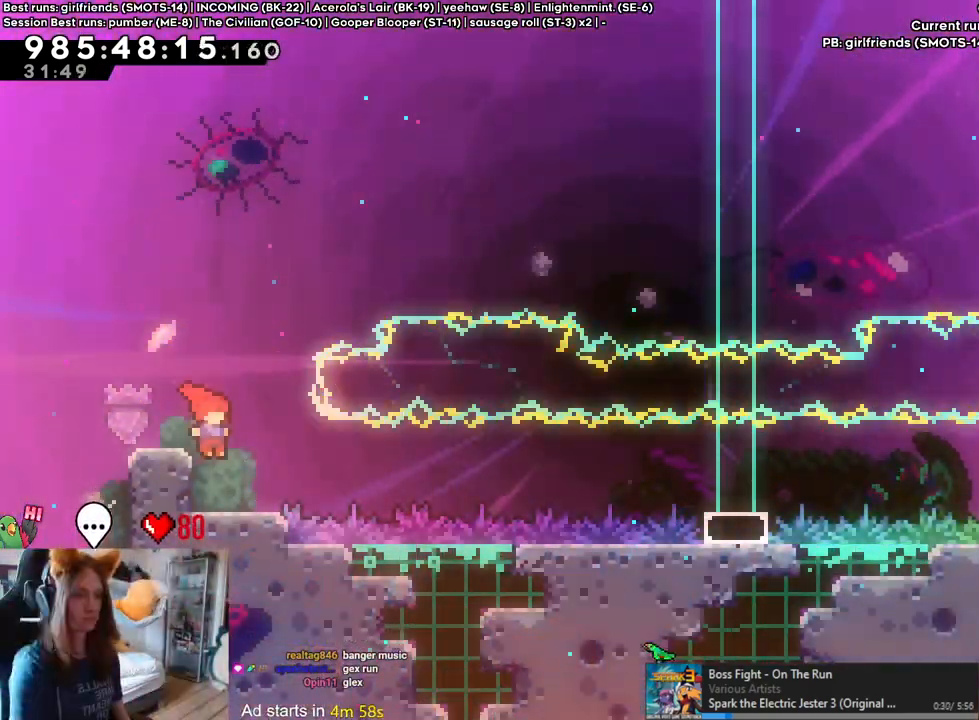
{"dt_ms": 500, "buttons": ["Y"], "left_stick": "right", "right_stick": "center", "events": [[33, "left_stick", "left"], [233, "left_stick", "center"], [450, "left_stick", "right"], [483, "Y", "down"]]}
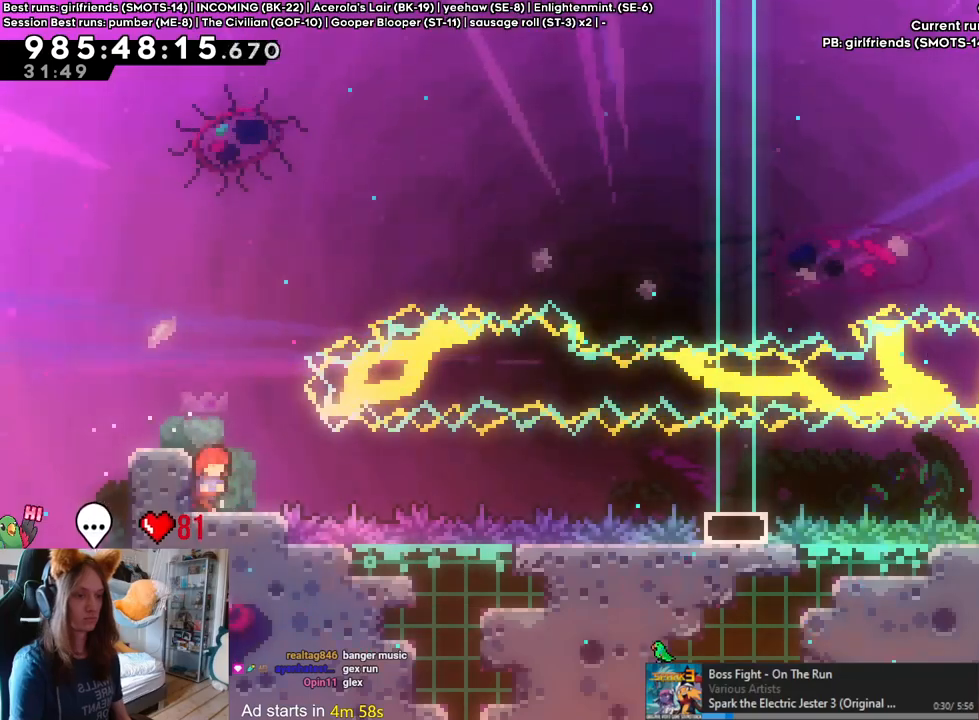
{"dt_ms": 500, "buttons": [], "left_stick": "center", "right_stick": "center", "events": [[33, "B", "down"], [433, "B", "up"], [433, "Y", "up"], [467, "left_stick", "center"]]}
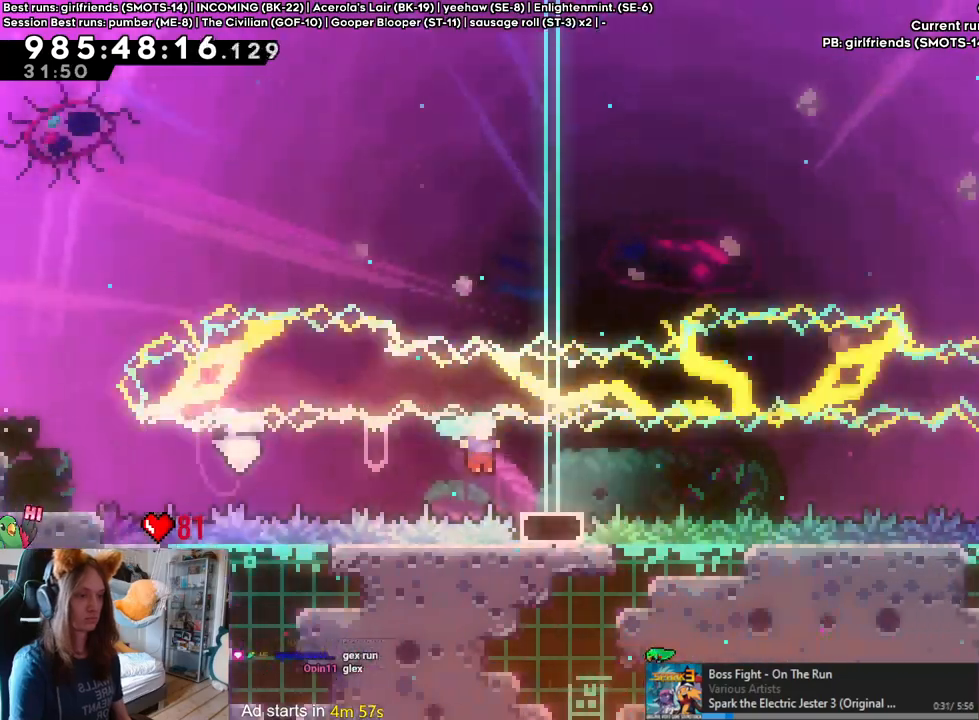
{"dt_ms": 1000, "buttons": ["B", "Y"], "left_stick": "left", "right_stick": "center"}
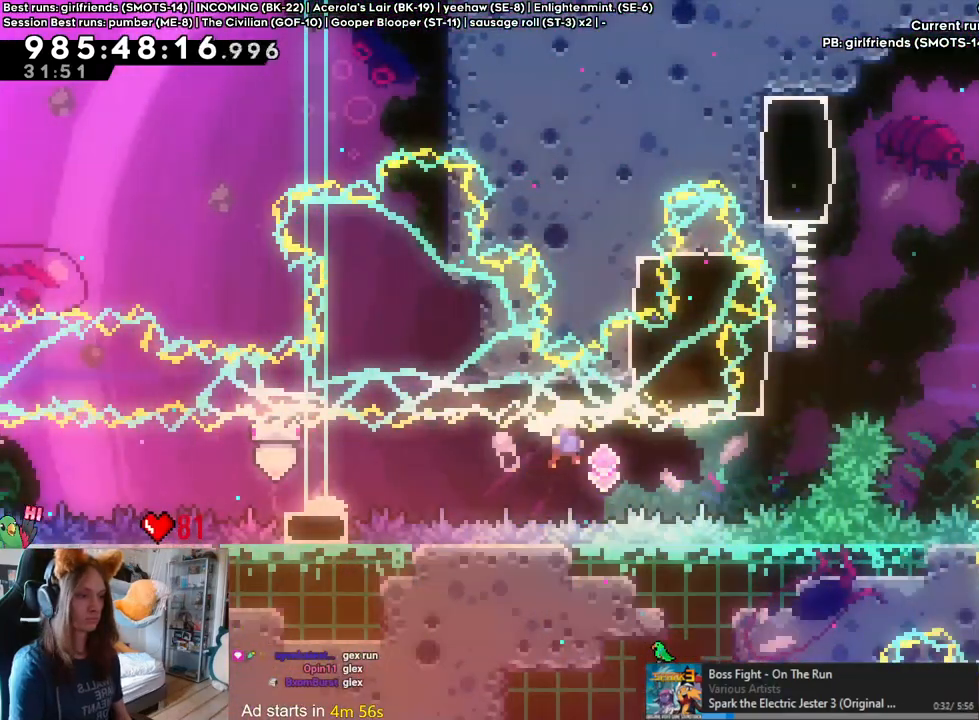
{"dt_ms": 500, "buttons": [], "left_stick": "center", "right_stick": "center"}
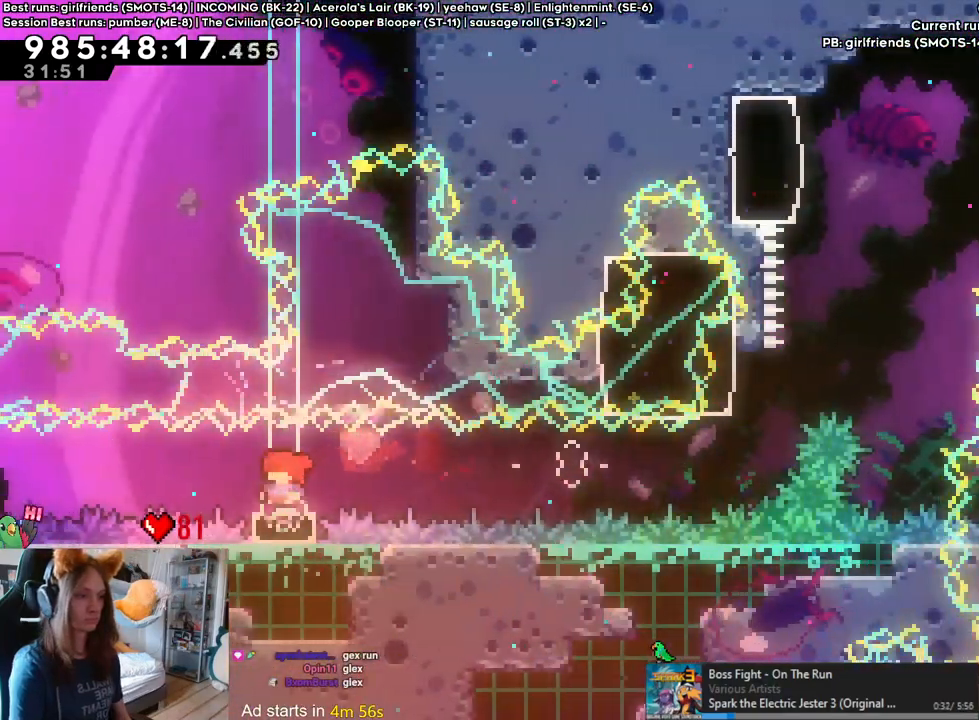
{"dt_ms": 500, "buttons": [], "left_stick": "center", "right_stick": "center"}
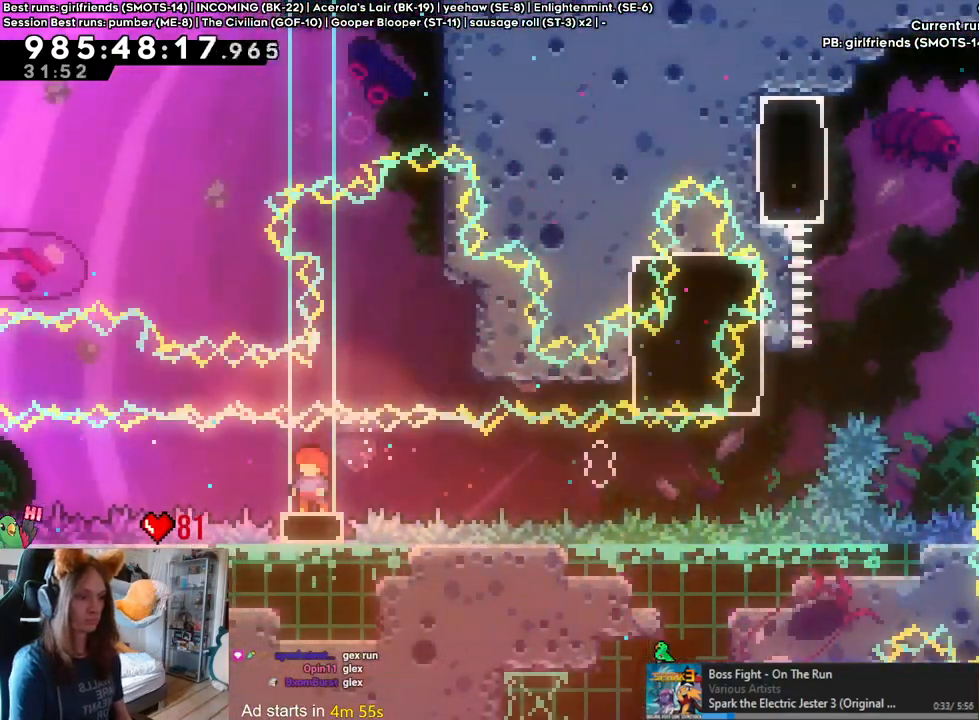
{"dt_ms": 500, "buttons": [], "left_stick": "center", "right_stick": "center", "events": []}
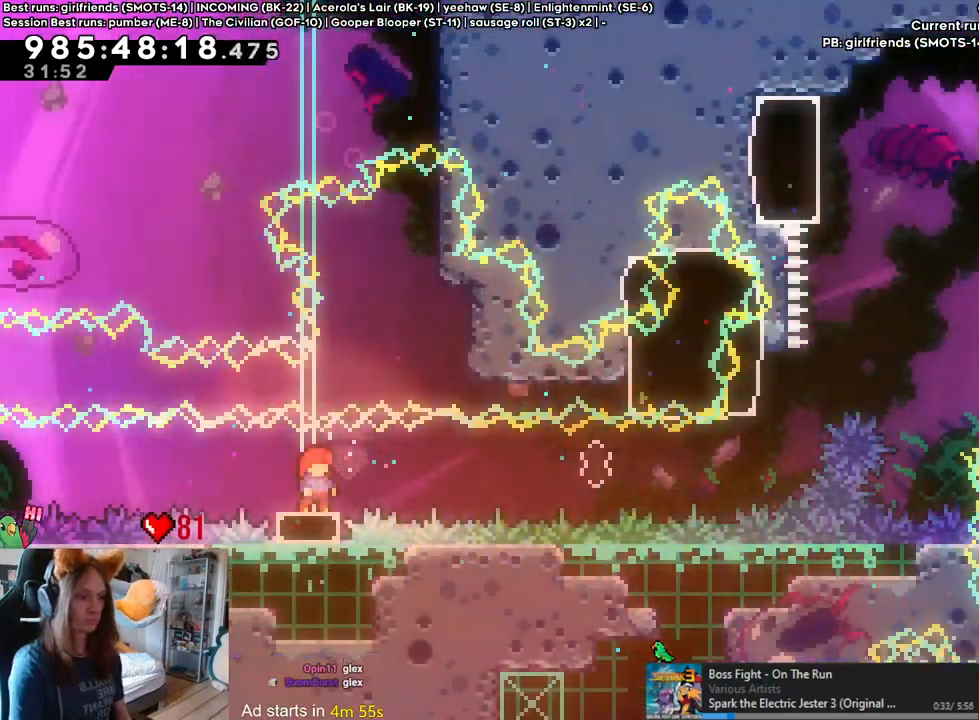
{"dt_ms": 500, "buttons": [], "left_stick": "center", "right_stick": "center", "events": []}
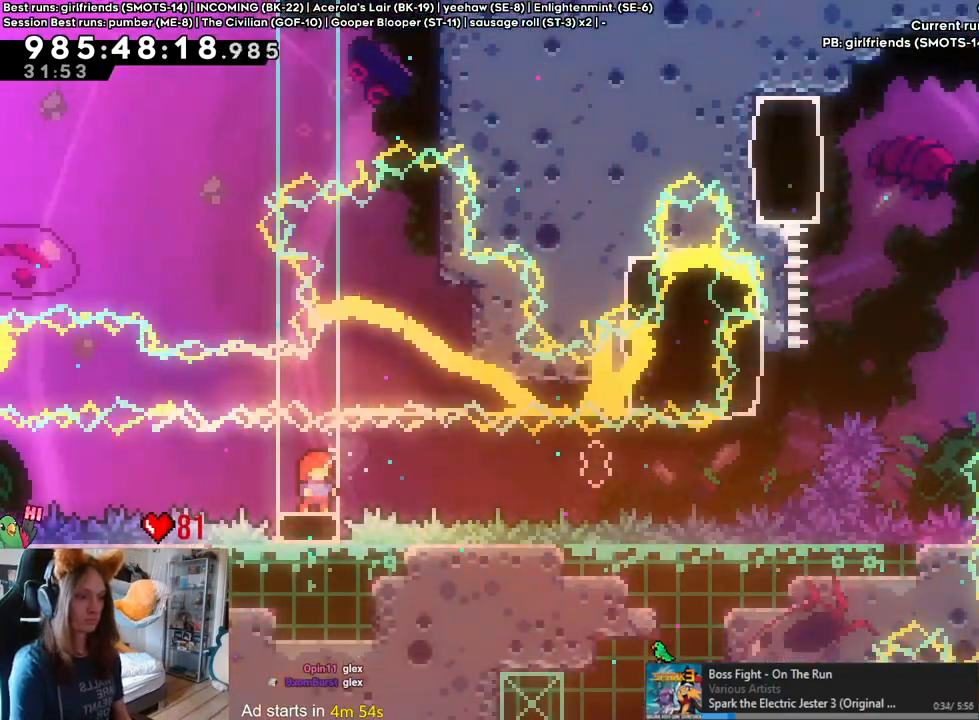
{"dt_ms": 500, "buttons": [], "left_stick": "center", "right_stick": "center", "events": []}
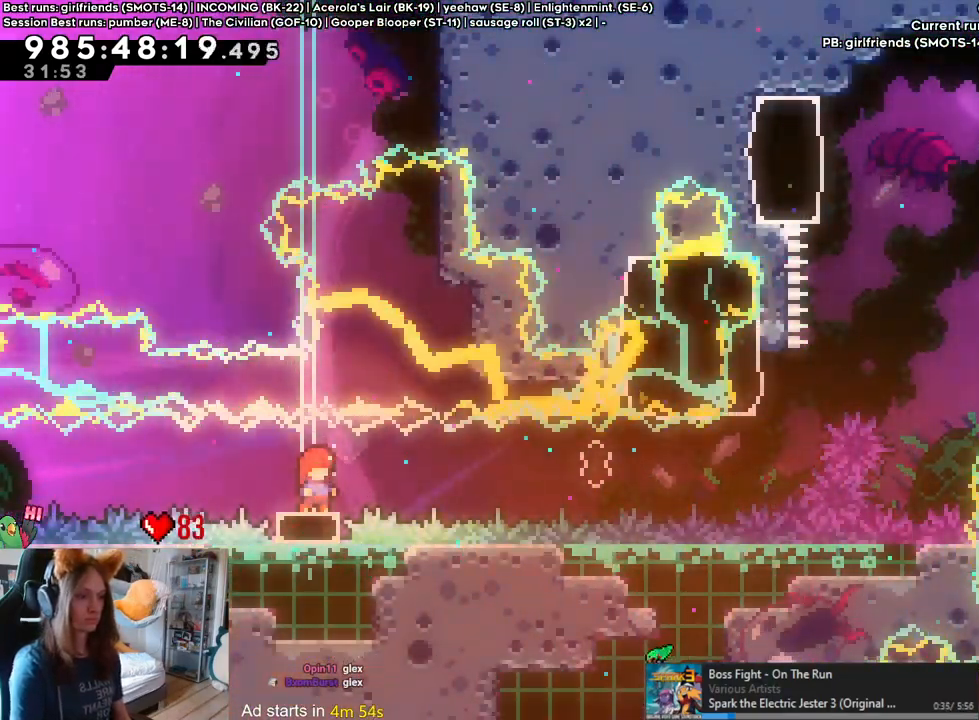
{"dt_ms": 500, "buttons": ["B", "Y"], "left_stick": "center", "right_stick": "center", "events": [[300, "Y", "down"], [317, "B", "down"]]}
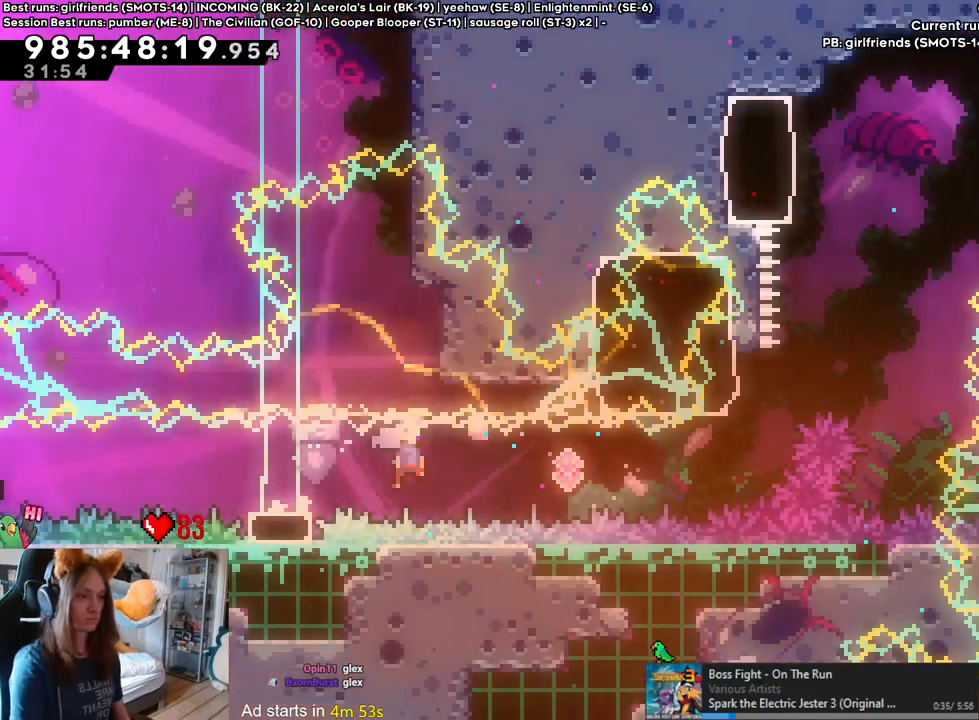
{"dt_ms": 500, "buttons": [], "left_stick": "center", "right_stick": "center", "events": [[317, "Y", "up"], [333, "B", "up"]]}
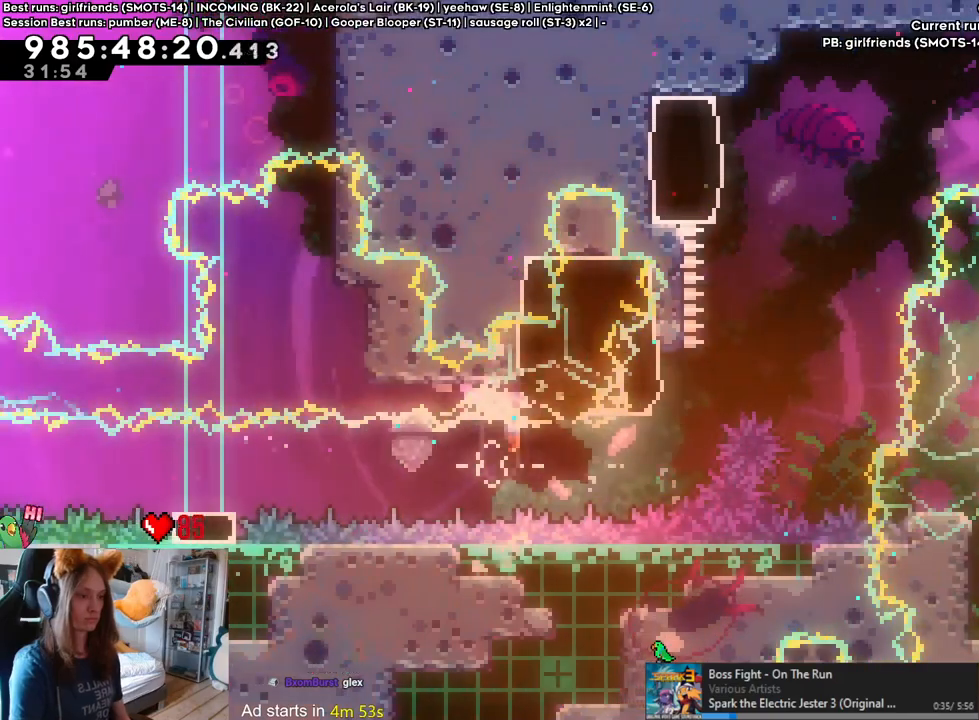
{"dt_ms": 1000, "buttons": [], "left_stick": "center", "right_stick": "center"}
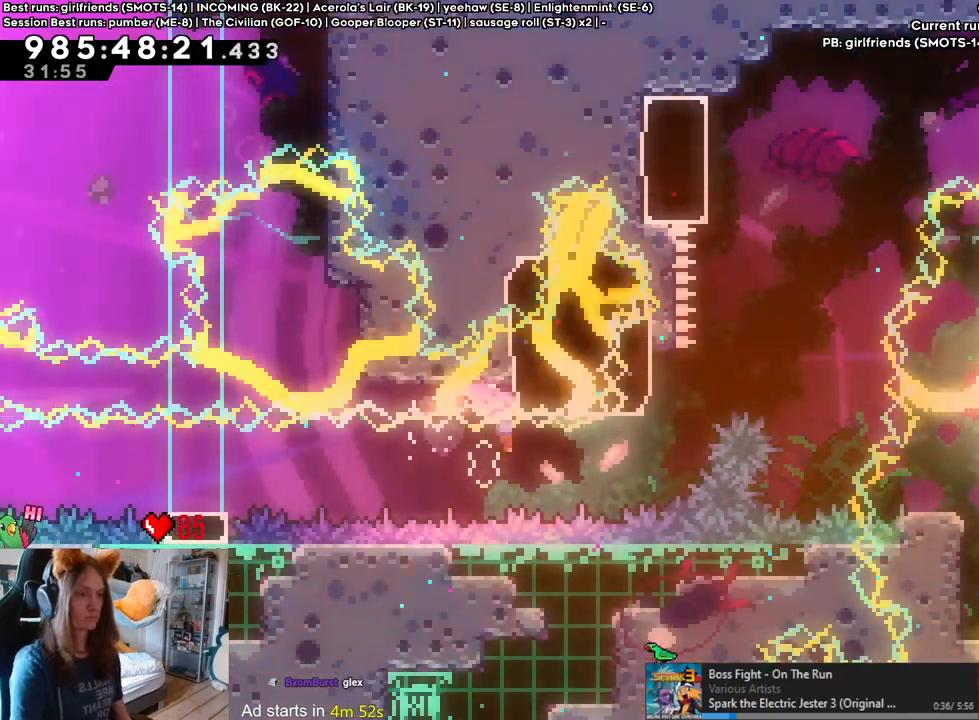
{"dt_ms": 1000, "buttons": [], "left_stick": "center", "right_stick": "center"}
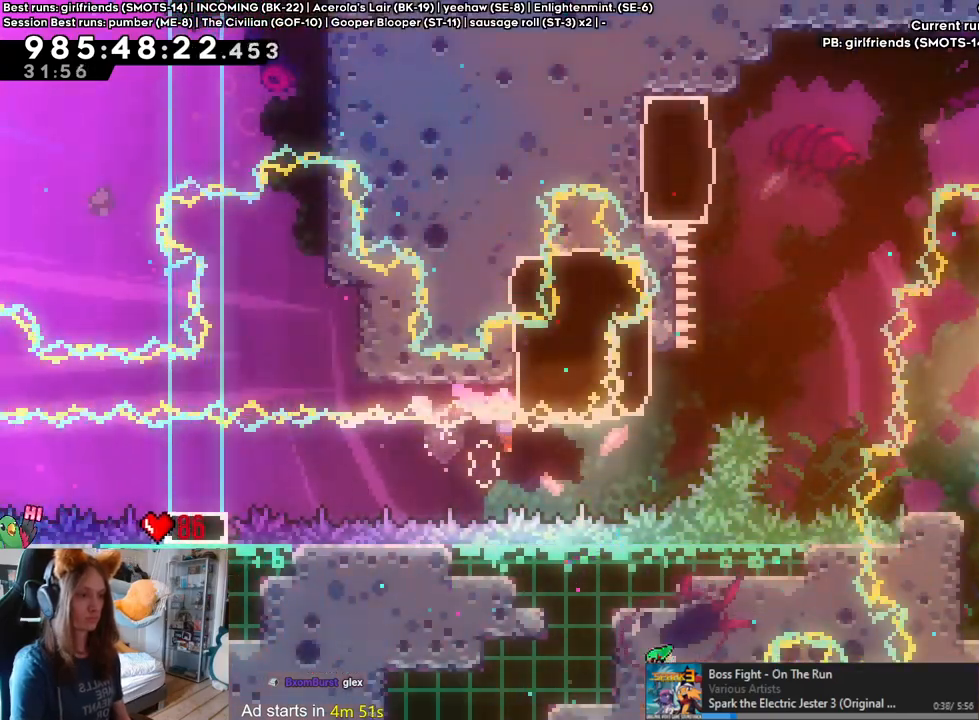
{"dt_ms": 500, "buttons": ["Y"], "left_stick": "center", "right_stick": "center"}
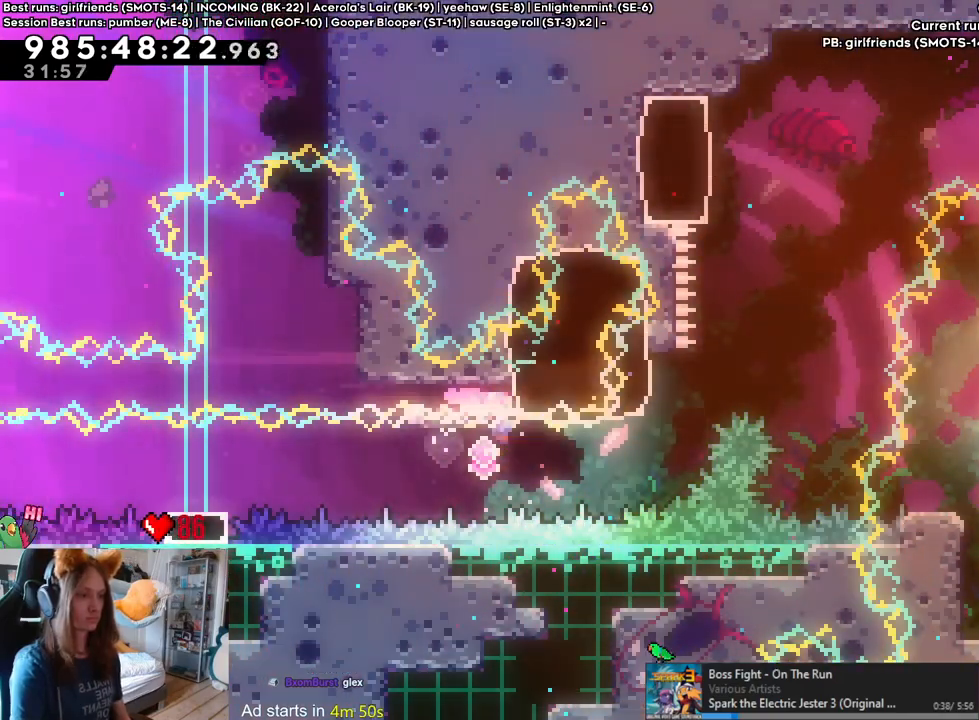
{"dt_ms": 1000, "buttons": ["B"], "left_stick": "right", "right_stick": "center"}